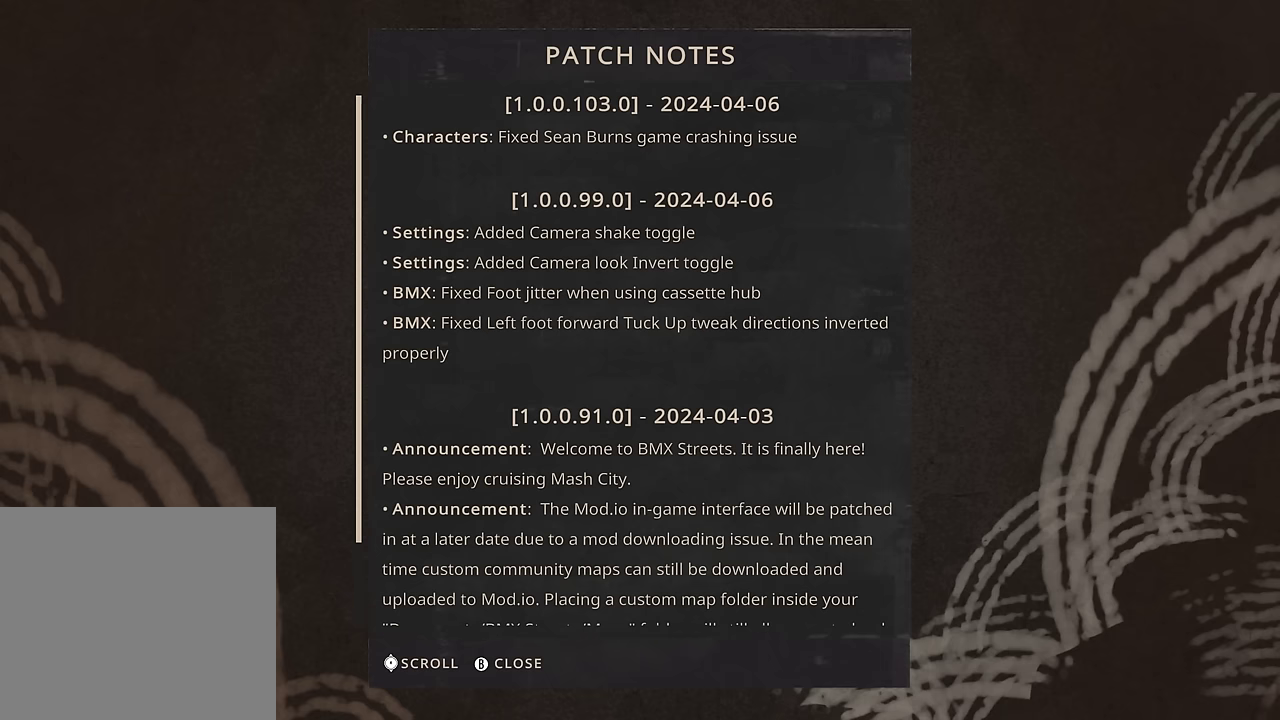
Gameplay with a controller (Xbox layout); each line is a JSON object with the inputs held at the frame after it (dt_ms = milliseconds from this image to that frame). "events" lists button and stick changes between this image and that frame as [ms after this image, input, new state], when the widget could be followed in between. This overlay highlights the sticks when they move; stick clicks (L3 R3) are not distinguishable. Not read: L3 R3.
{"dt_ms": 600, "buttons": [], "left_stick": "center", "right_stick": "up"}
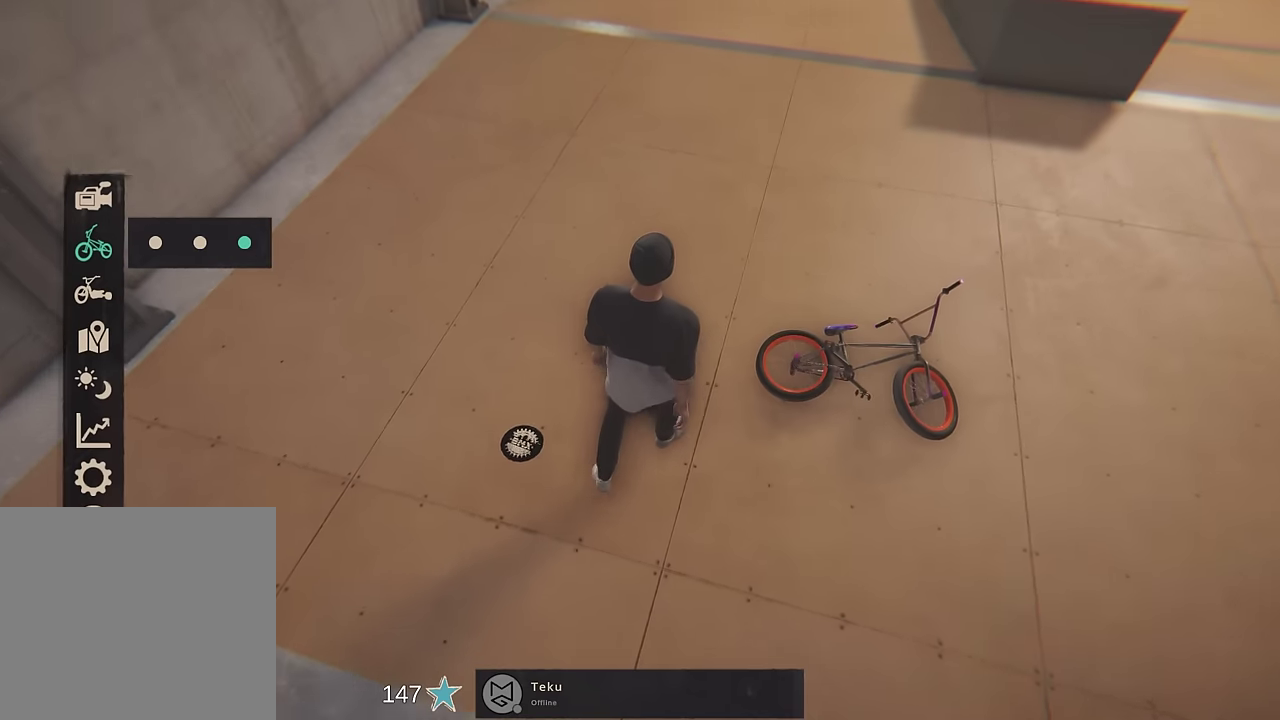
{"dt_ms": 400, "buttons": [], "left_stick": "right", "right_stick": "center"}
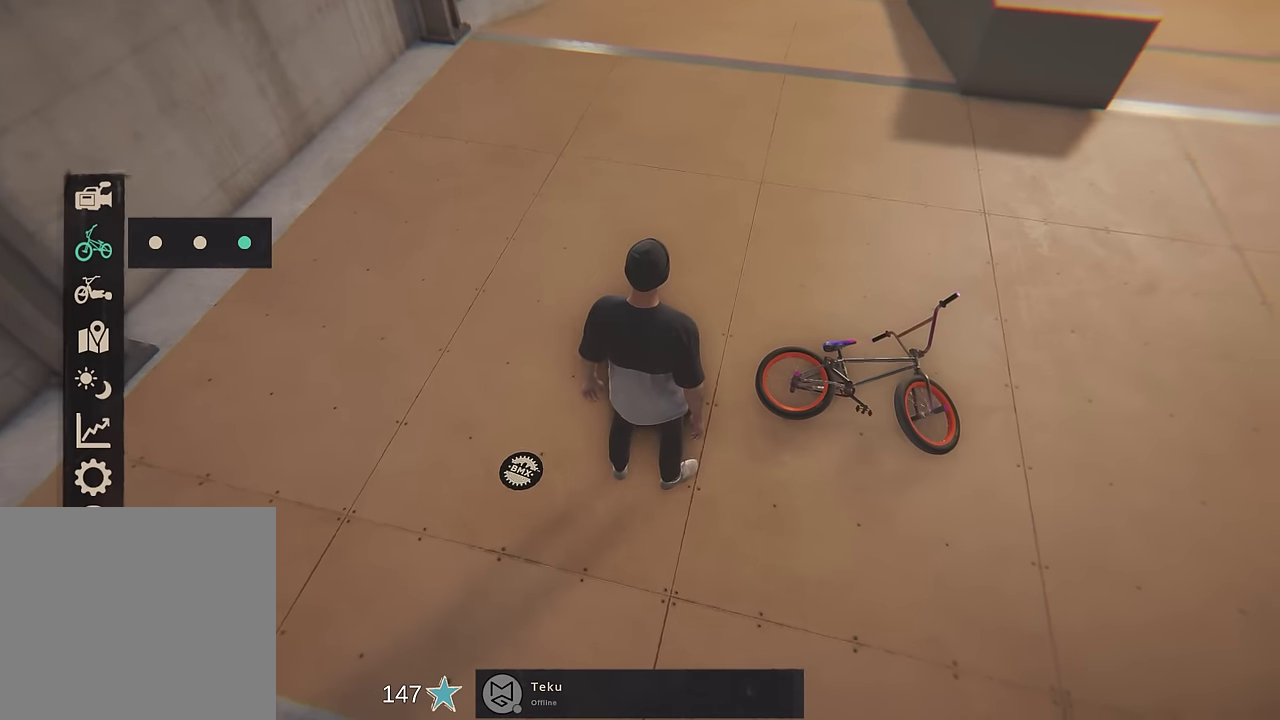
{"dt_ms": 500, "buttons": [], "left_stick": "right", "right_stick": "center", "events": [[100, "left_stick", "up-right"], [433, "left_stick", "right"]]}
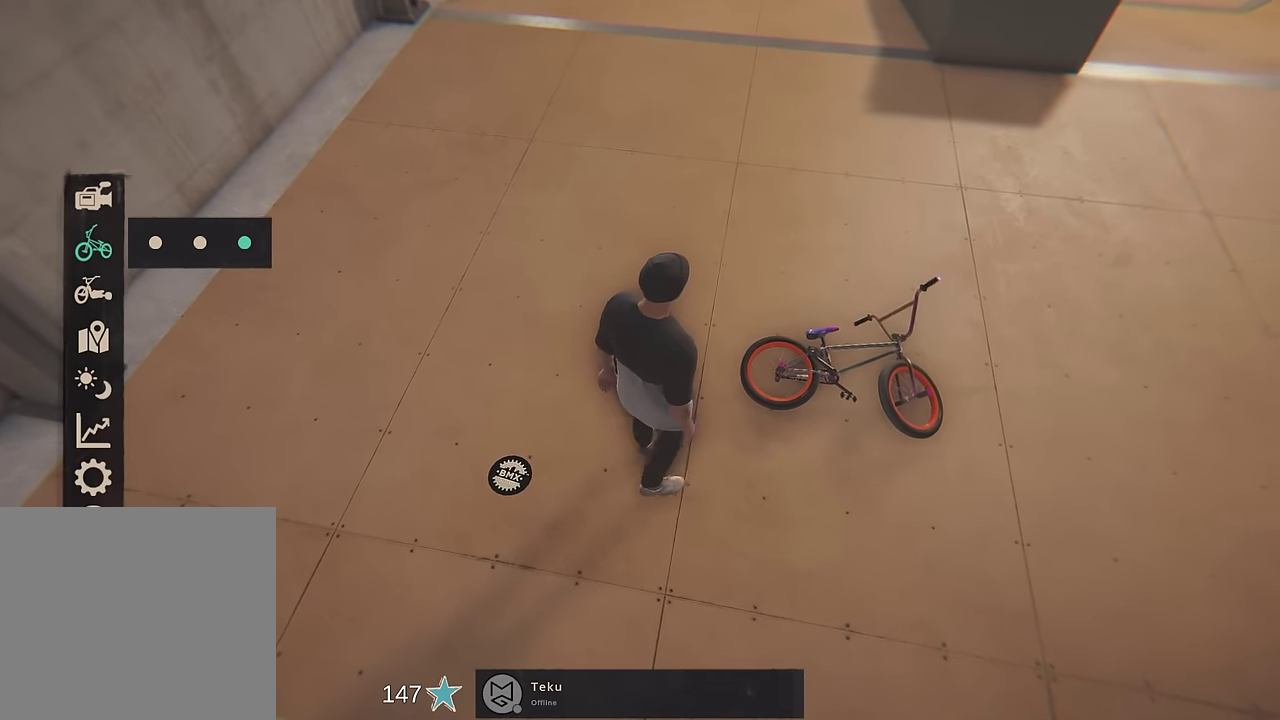
{"dt_ms": 500, "buttons": [], "left_stick": "center", "right_stick": "center"}
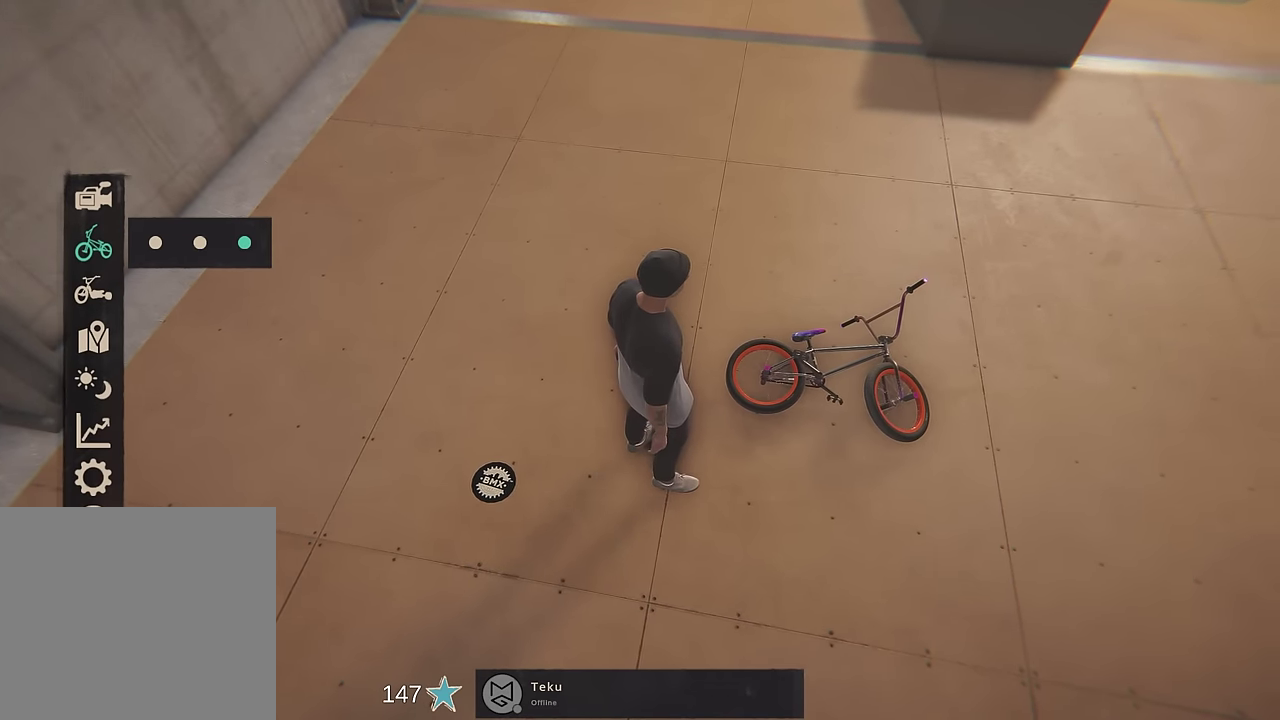
{"dt_ms": 500, "buttons": [], "left_stick": "center", "right_stick": "center"}
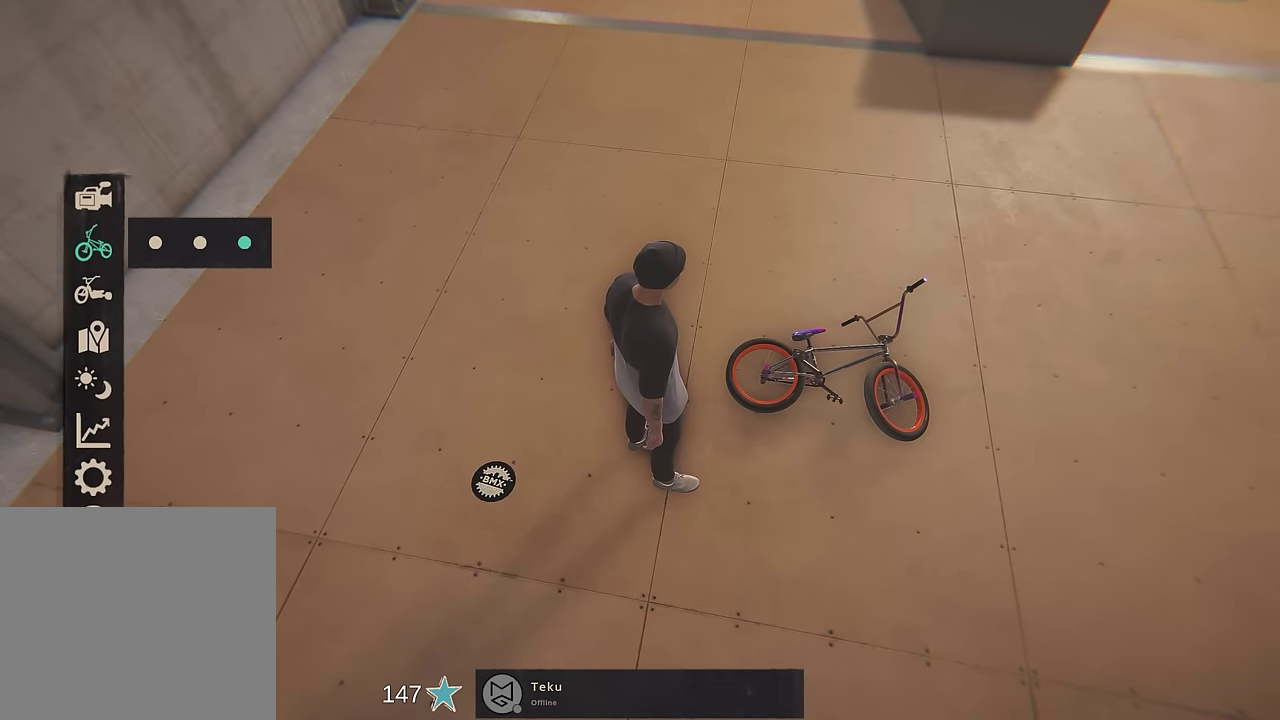
{"dt_ms": 400, "buttons": [], "left_stick": "center", "right_stick": "center"}
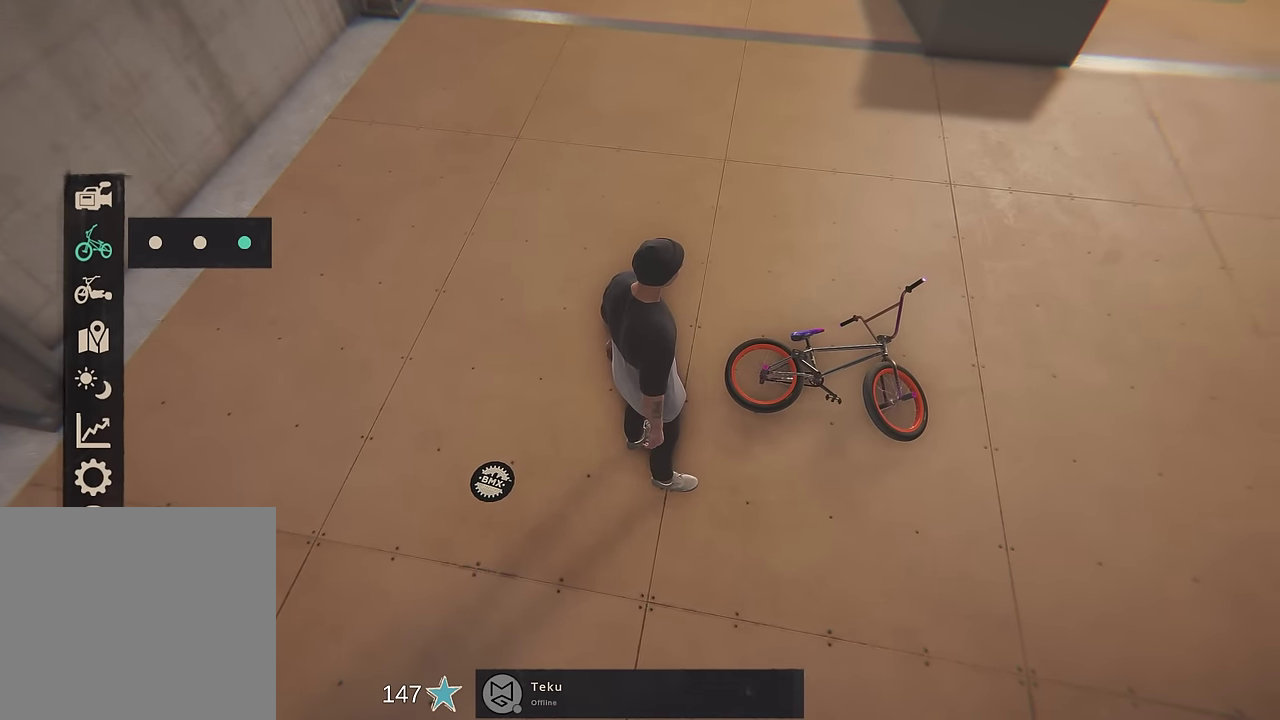
{"dt_ms": 600, "buttons": [], "left_stick": "center", "right_stick": "center"}
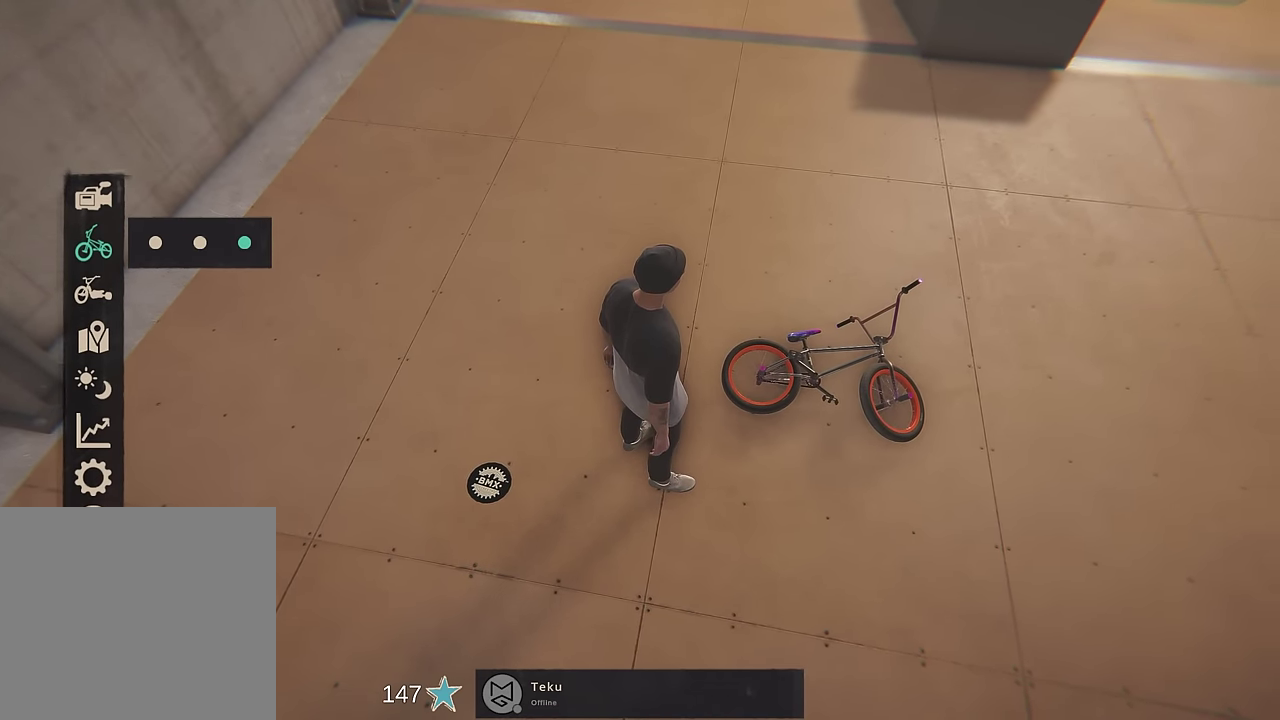
{"dt_ms": 500, "buttons": [], "left_stick": "center", "right_stick": "center"}
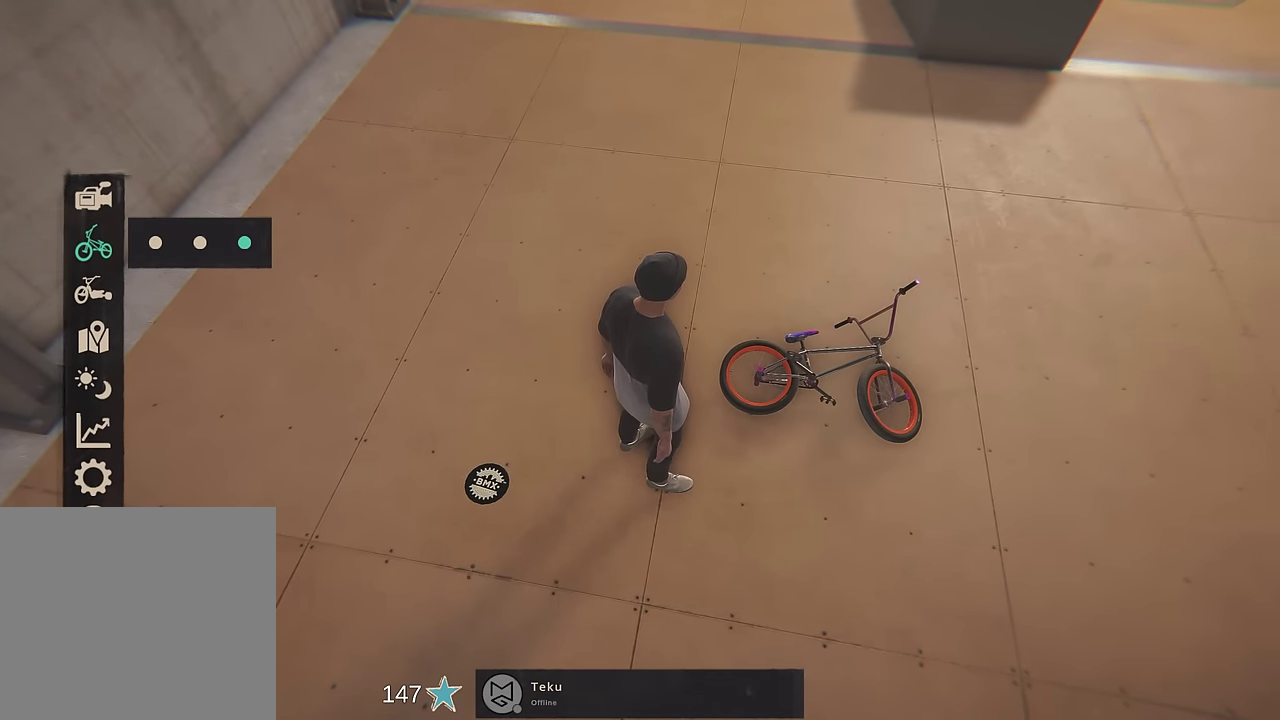
{"dt_ms": 500, "buttons": [], "left_stick": "center", "right_stick": "center", "events": [[100, "DPAD_LEFT", "down"], [200, "DPAD_LEFT", "up"]]}
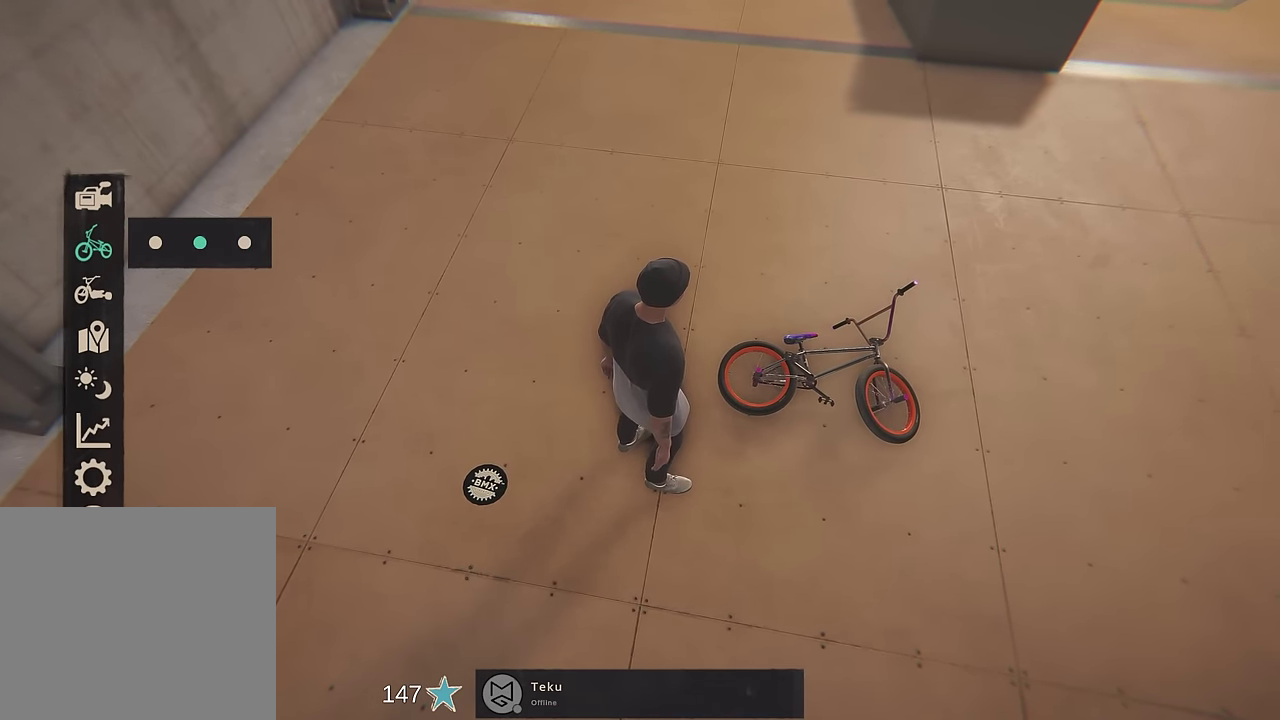
{"dt_ms": 500, "buttons": [], "left_stick": "center", "right_stick": "center", "events": [[283, "DPAD_LEFT", "down"], [433, "DPAD_LEFT", "up"]]}
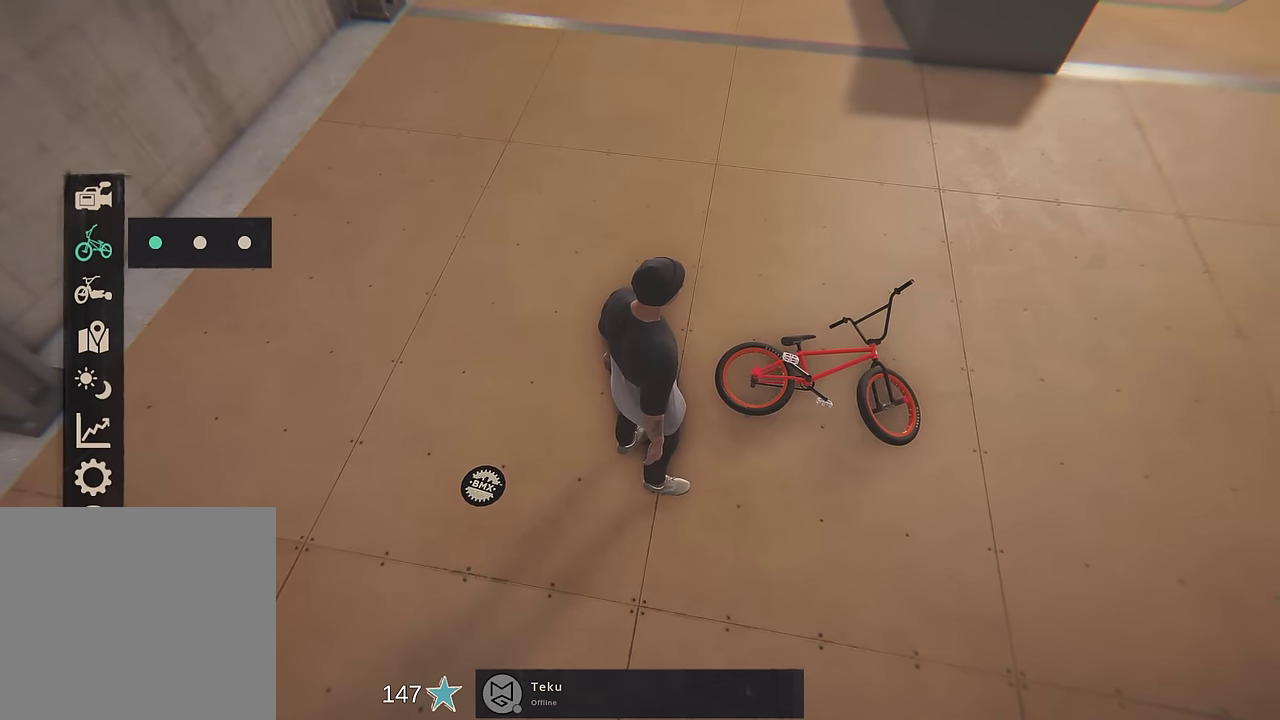
{"dt_ms": 500, "buttons": [], "left_stick": "center", "right_stick": "center"}
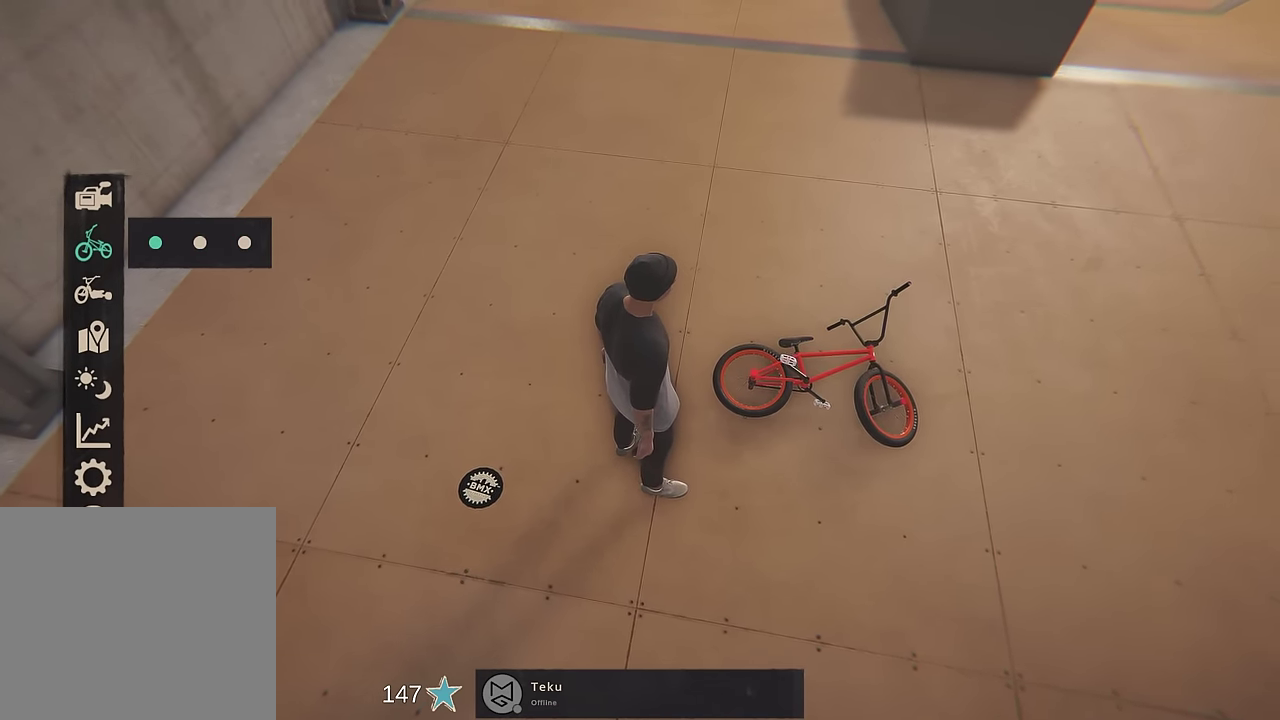
{"dt_ms": 300, "buttons": [], "left_stick": "center", "right_stick": "center", "events": [[100, "DPAD_RIGHT", "down"], [217, "DPAD_RIGHT", "up"]]}
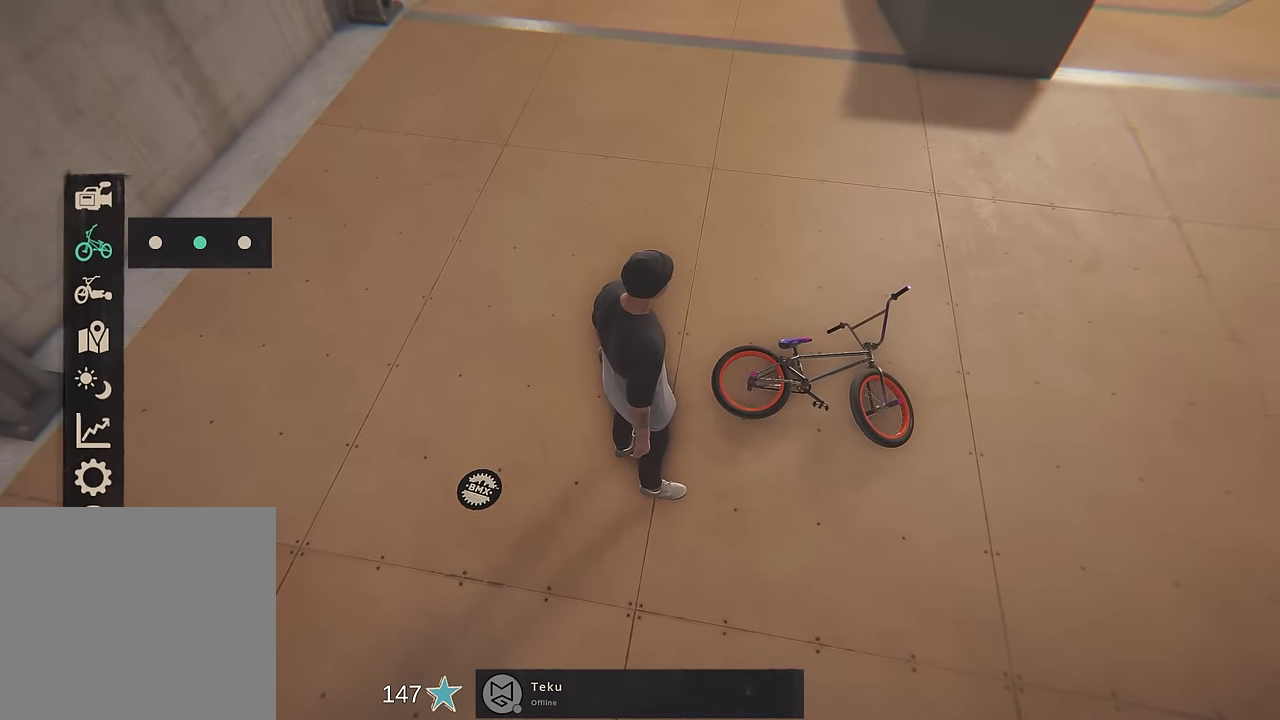
{"dt_ms": 700, "buttons": [], "left_stick": "center", "right_stick": "center", "events": [[233, "DPAD_LEFT", "down"], [367, "DPAD_LEFT", "up"]]}
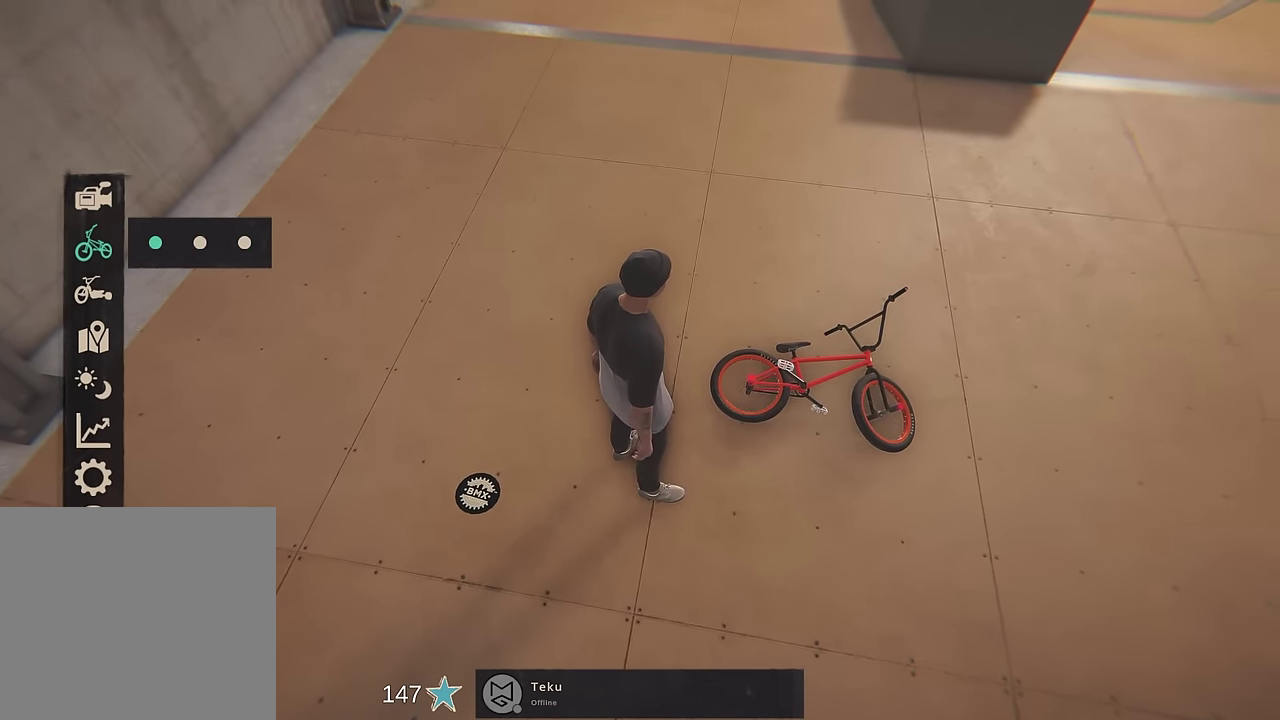
{"dt_ms": 500, "buttons": [], "left_stick": "center", "right_stick": "center"}
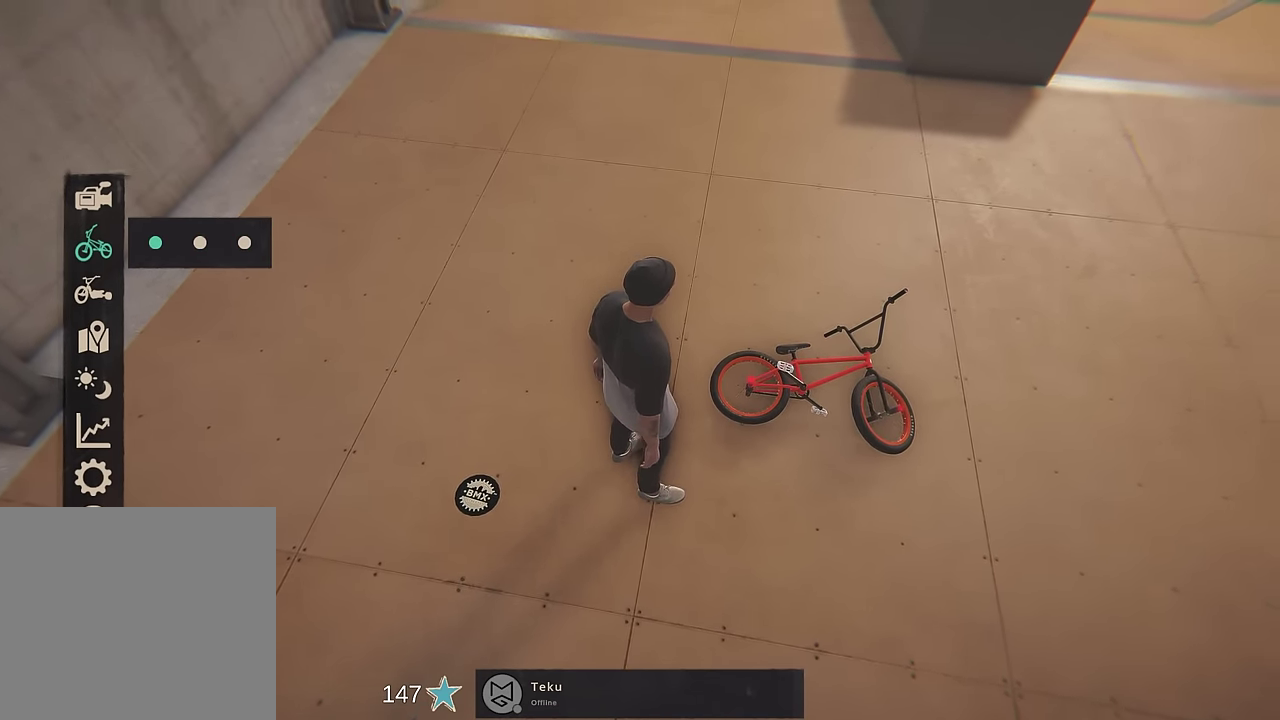
{"dt_ms": 500, "buttons": [], "left_stick": "center", "right_stick": "center"}